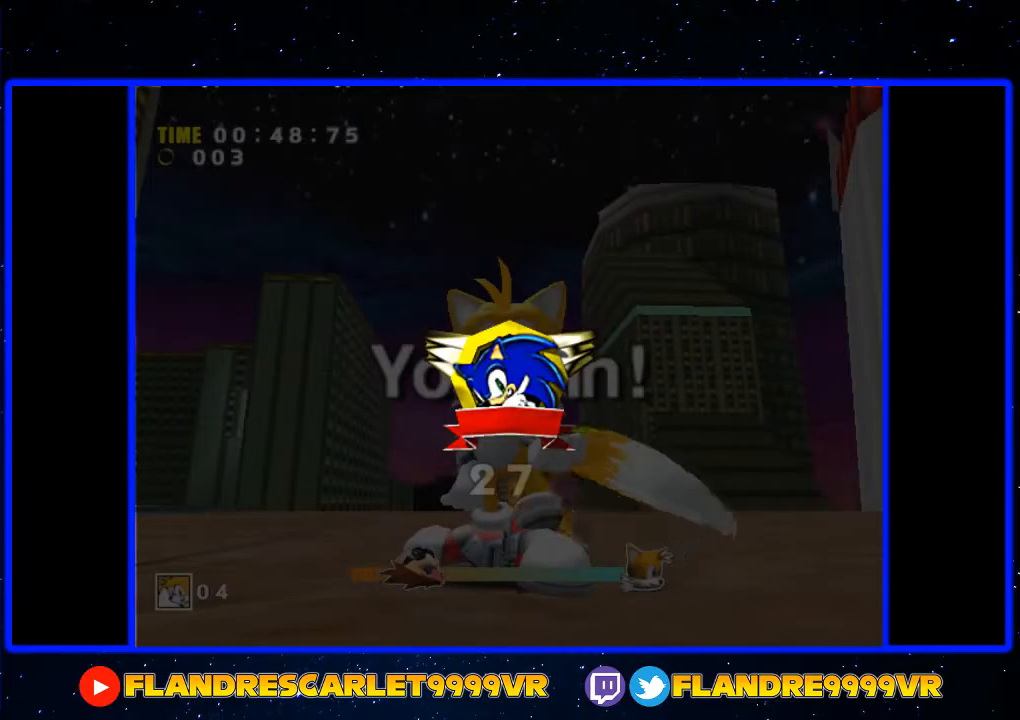
Gameplay with a controller (Xbox layout); each line is a JSON object with the inputs held at the frame after it (dt_ms = milliseconds from this image to that frame). "events" lists button and stick changes between this image and that frame as [ms after this image, input, new state], when the widget could be followed in between. Not read: L3 R3.
{"dt_ms": 500, "buttons": [], "left_stick": "center", "right_stick": "center", "events": []}
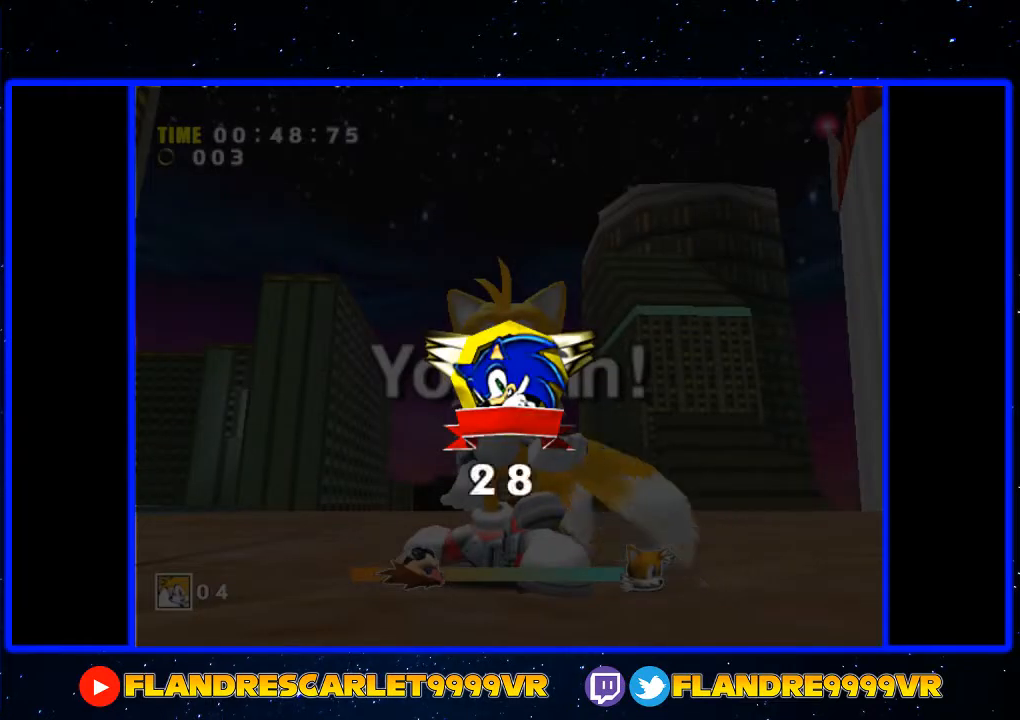
{"dt_ms": 500, "buttons": [], "left_stick": "center", "right_stick": "center", "events": []}
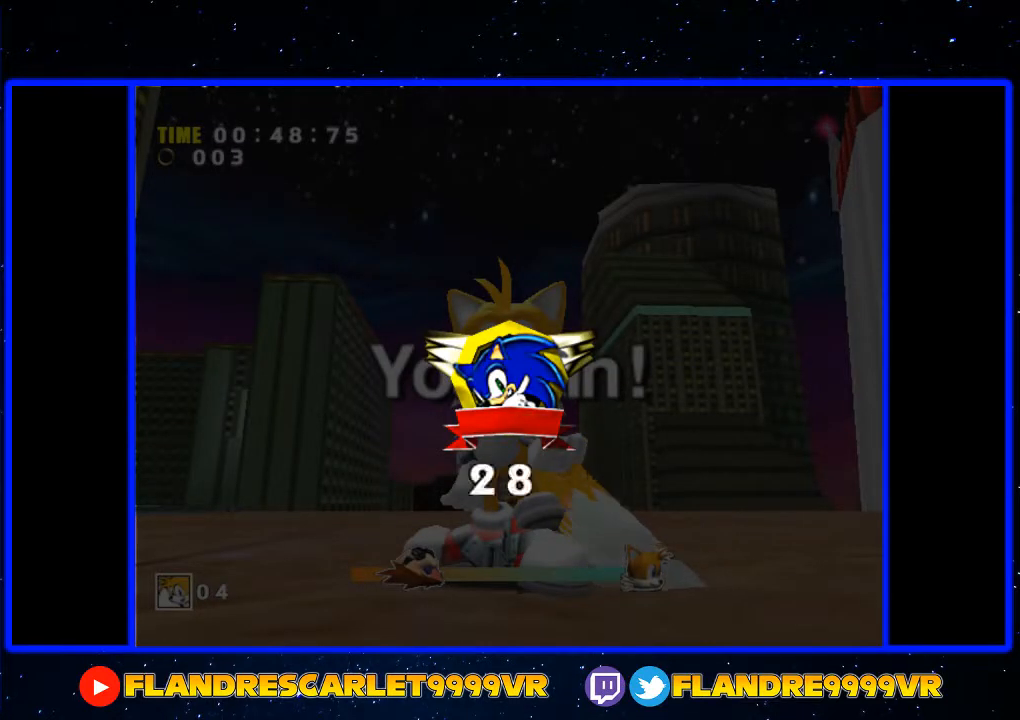
{"dt_ms": 500, "buttons": [], "left_stick": "up-right", "right_stick": "center", "events": [[267, "left_stick", "up-right"]]}
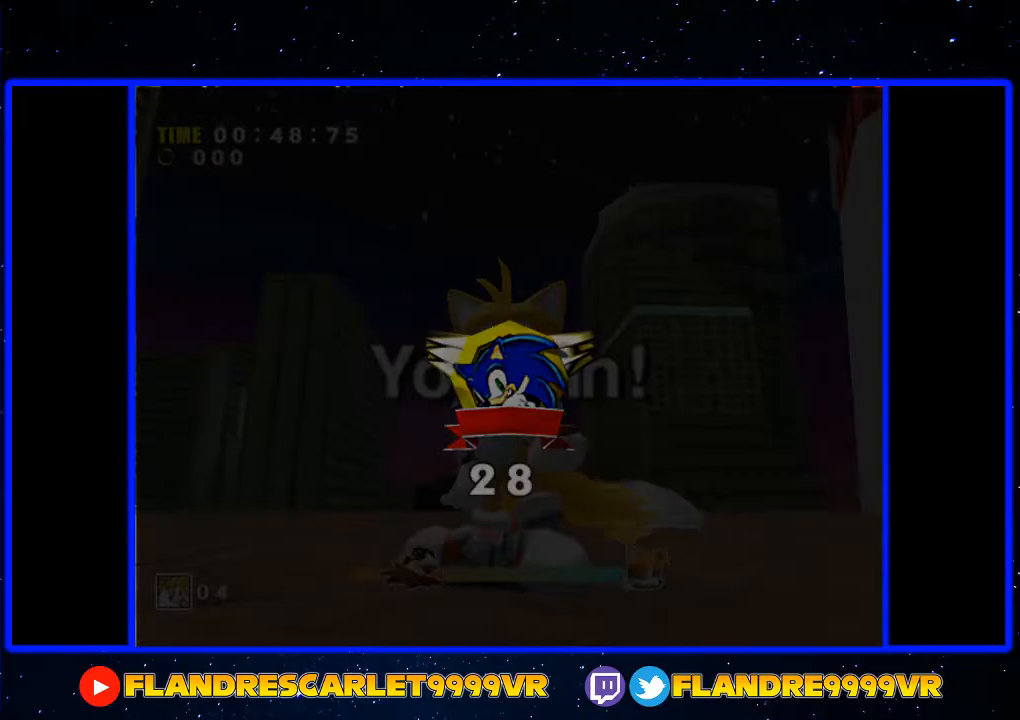
{"dt_ms": 500, "buttons": [], "left_stick": "up-right", "right_stick": "center", "events": []}
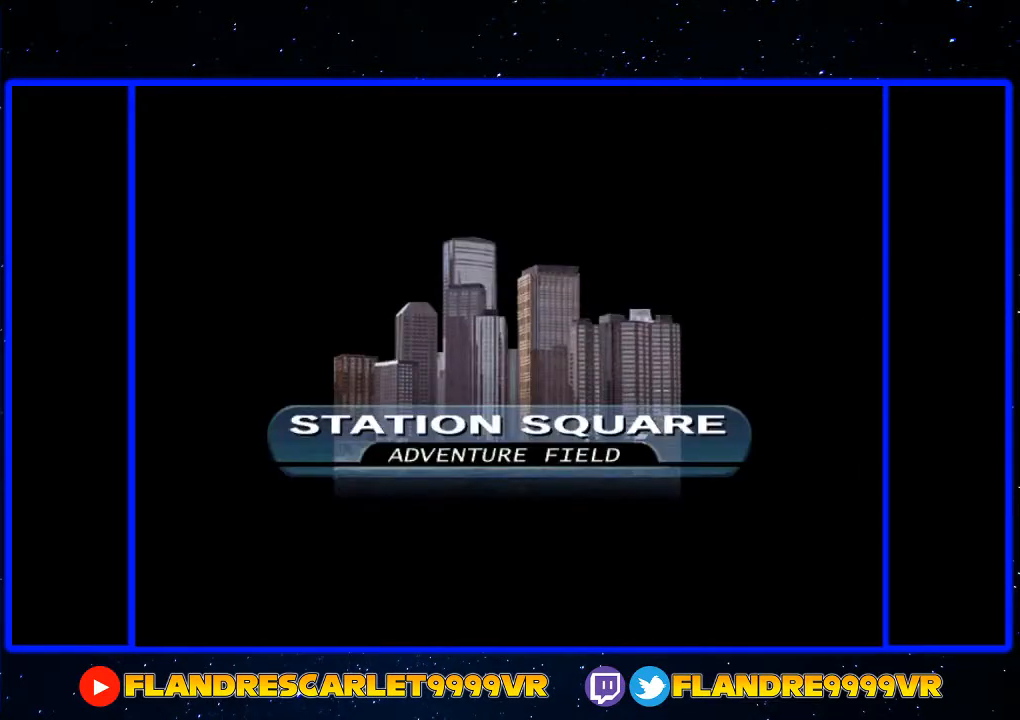
{"dt_ms": 500, "buttons": ["START"], "left_stick": "up-right", "right_stick": "center", "events": [[233, "START", "down"], [400, "START", "up"], [500, "START", "down"]]}
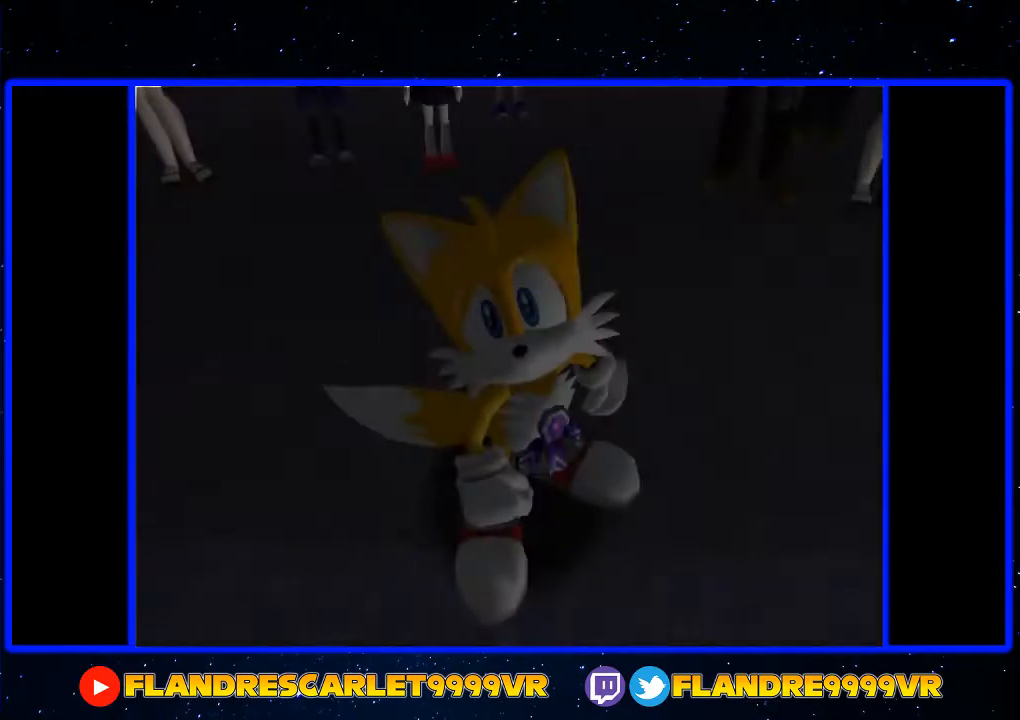
{"dt_ms": 500, "buttons": [], "left_stick": "up-right", "right_stick": "center", "events": [[33, "START", "up"], [300, "START", "down"], [367, "START", "up"], [433, "START", "down"], [500, "START", "up"]]}
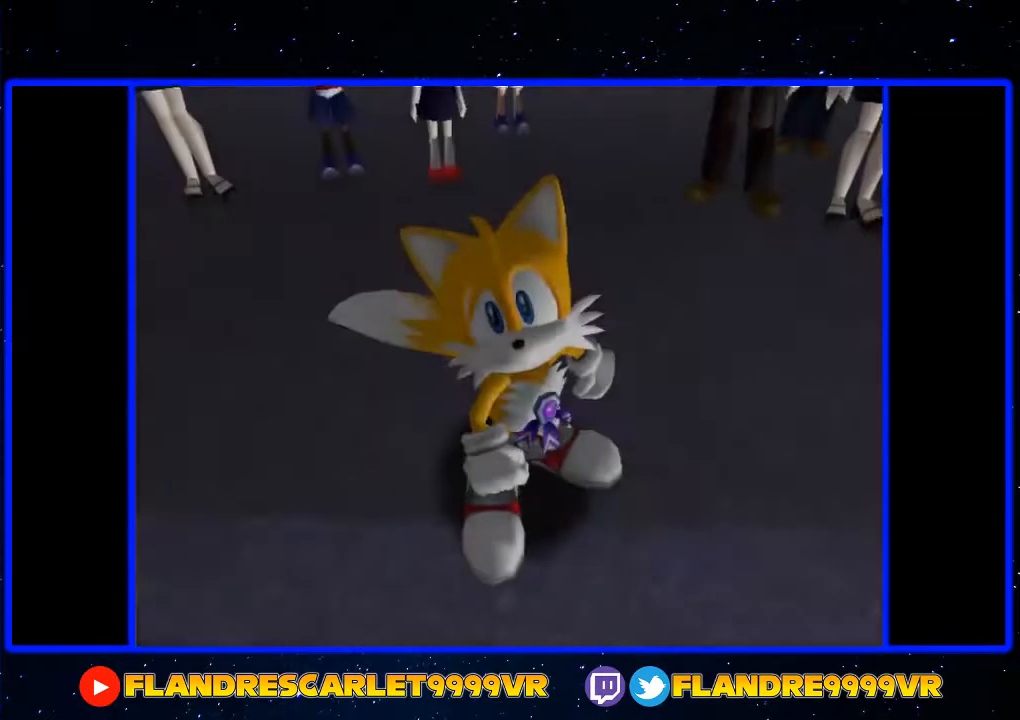
{"dt_ms": 500, "buttons": ["START"], "left_stick": "up-right", "right_stick": "center", "events": [[67, "START", "down"], [133, "START", "up"], [200, "START", "down"], [267, "START", "up"], [333, "START", "down"], [400, "START", "up"], [500, "START", "down"]]}
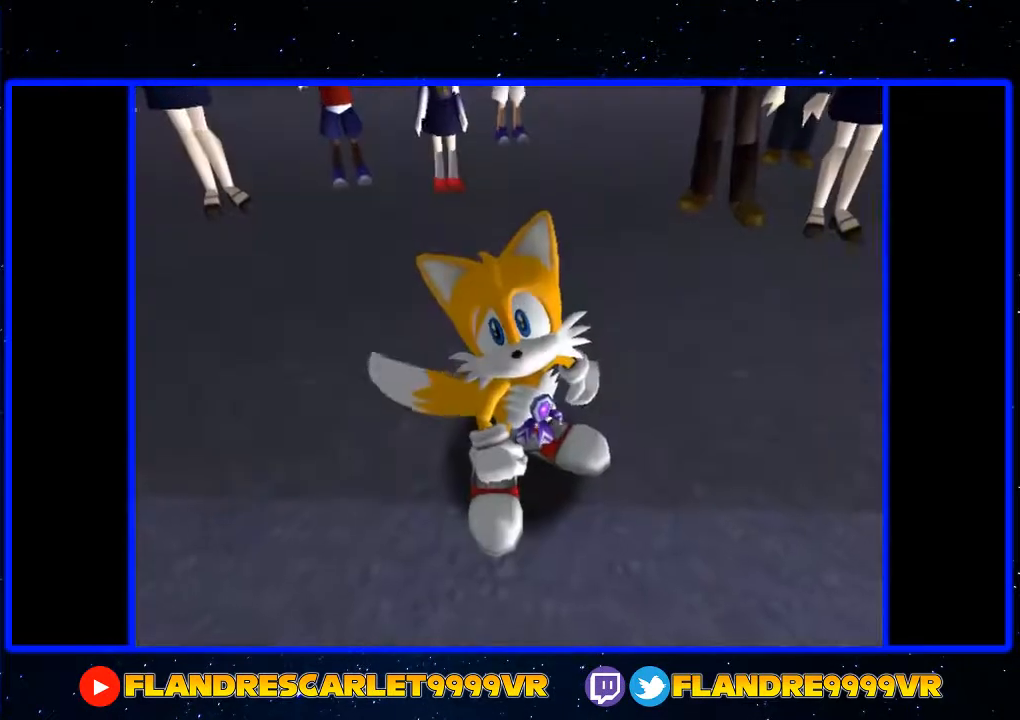
{"dt_ms": 500, "buttons": ["START"], "left_stick": "up-right", "right_stick": "center", "events": [[67, "START", "up"], [333, "START", "down"], [367, "START", "up"], [467, "START", "down"]]}
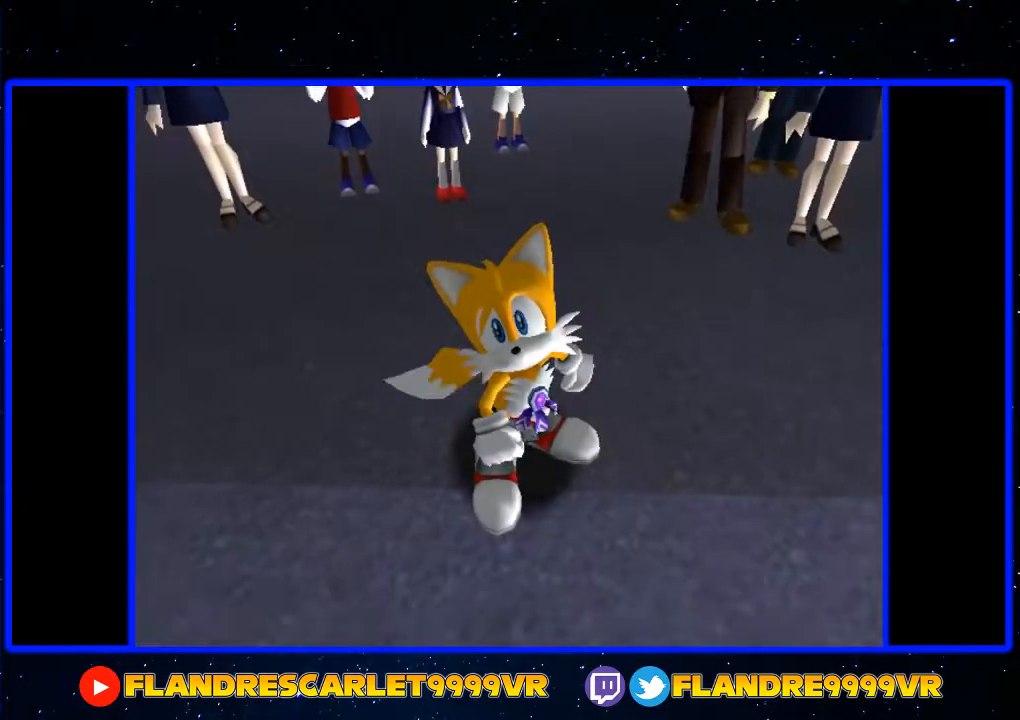
{"dt_ms": 1000, "buttons": [], "left_stick": "up-right", "right_stick": "center"}
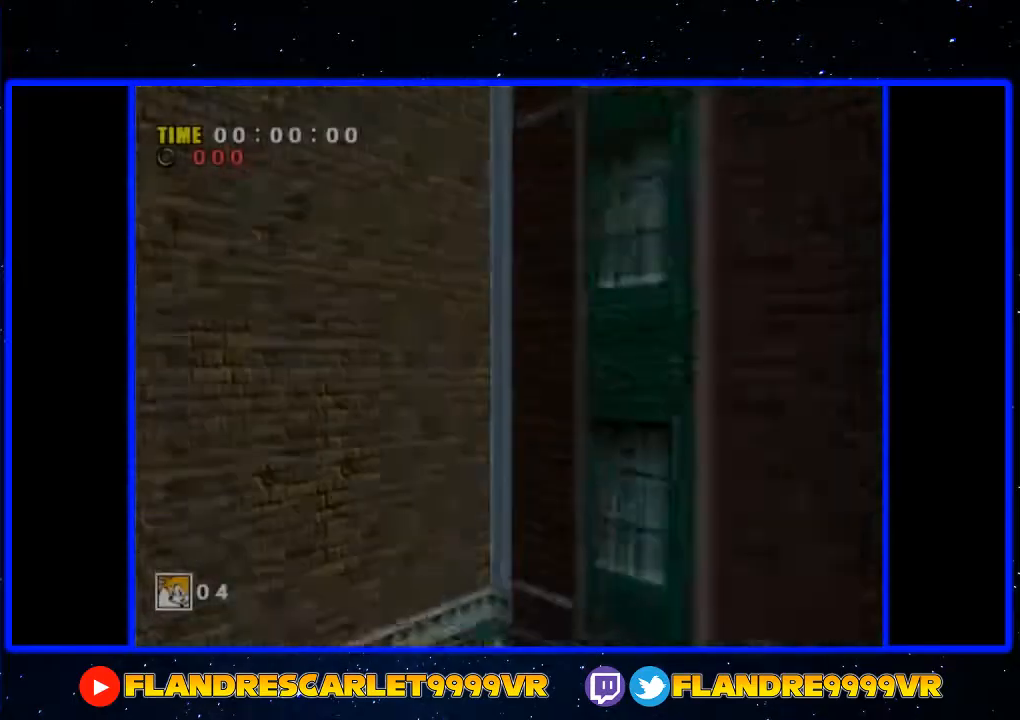
{"dt_ms": 500, "buttons": [], "left_stick": "up-right", "right_stick": "center", "events": [[33, "A", "down"], [133, "A", "up"]]}
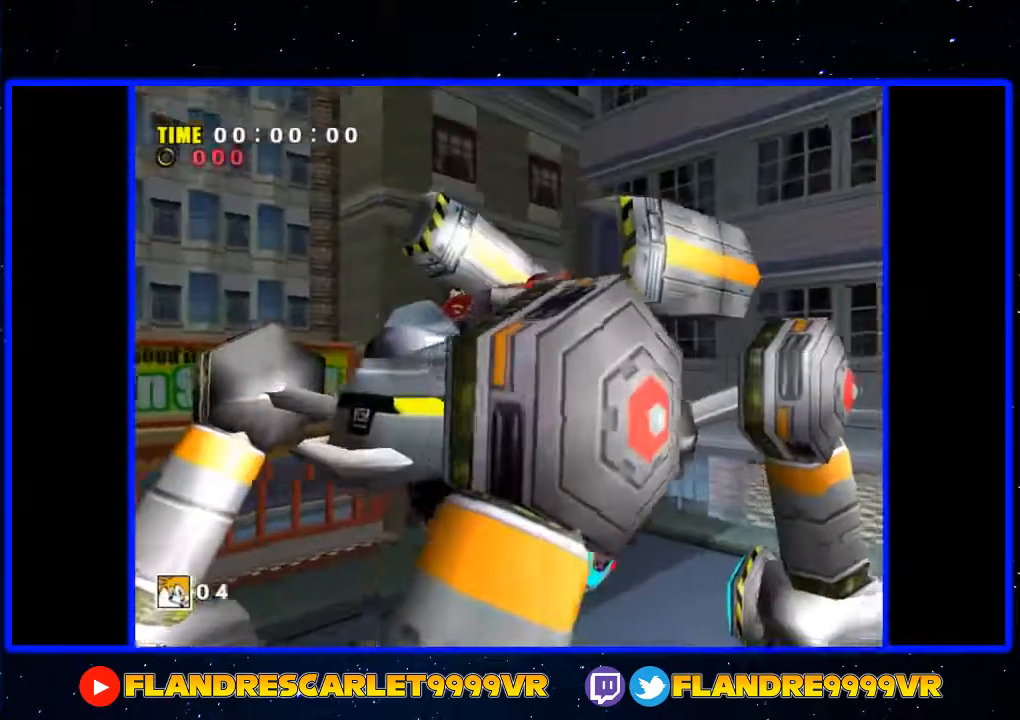
{"dt_ms": 500, "buttons": [], "left_stick": "right", "right_stick": "center", "events": [[233, "left_stick", "right"]]}
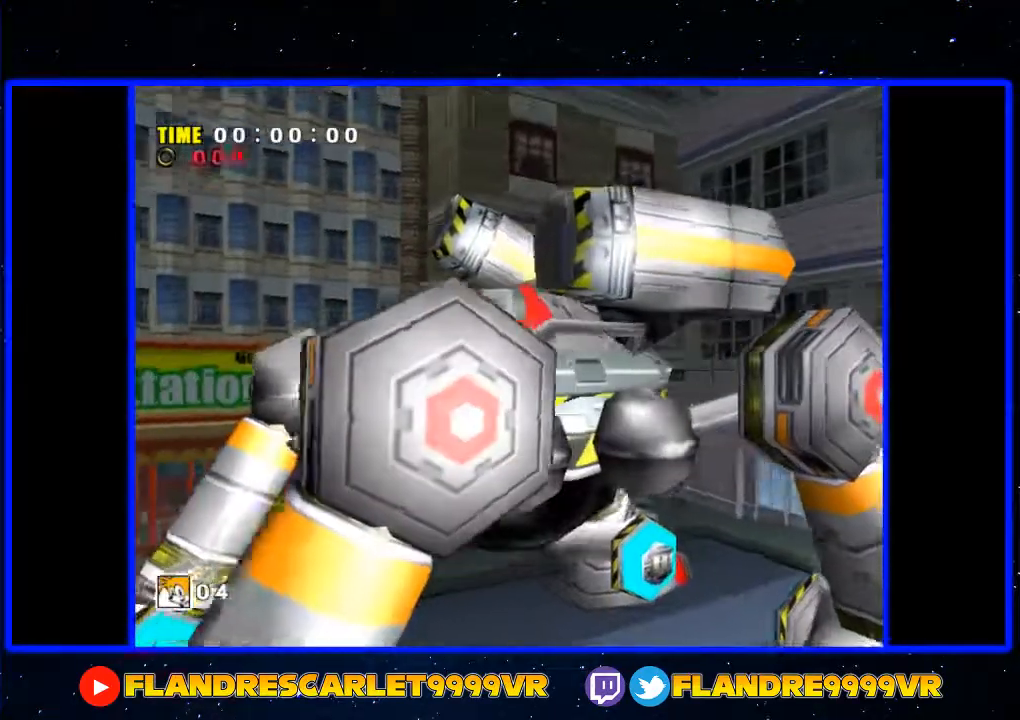
{"dt_ms": 500, "buttons": ["X"], "left_stick": "right", "right_stick": "center", "events": [[333, "X", "down"]]}
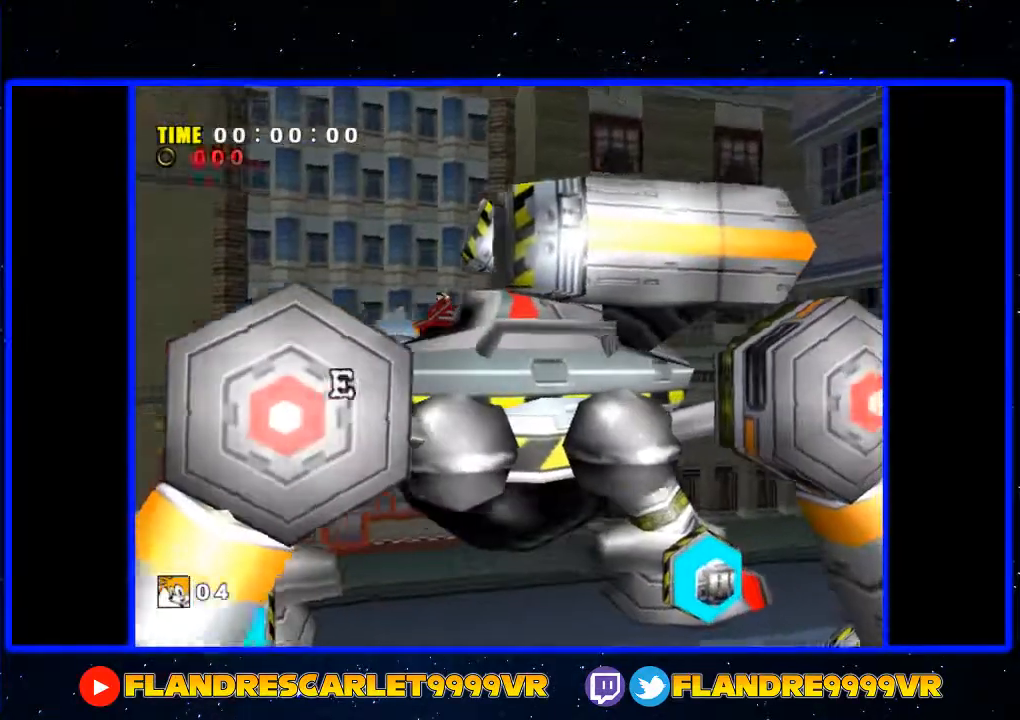
{"dt_ms": 500, "buttons": [], "left_stick": "down-right", "right_stick": "center", "events": [[33, "X", "up"], [100, "left_stick", "up"], [200, "left_stick", "up-right"], [333, "left_stick", "right"], [433, "left_stick", "down-right"]]}
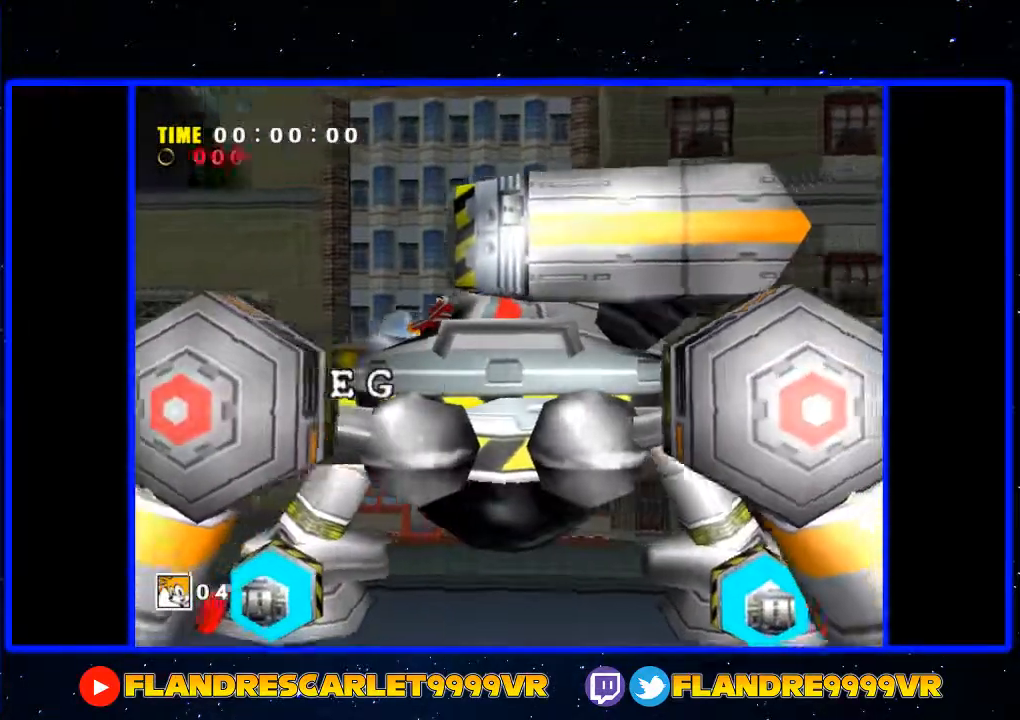
{"dt_ms": 500, "buttons": ["X"], "left_stick": "down-right", "right_stick": "center", "events": [[333, "A", "down"], [400, "X", "down"], [500, "A", "up"]]}
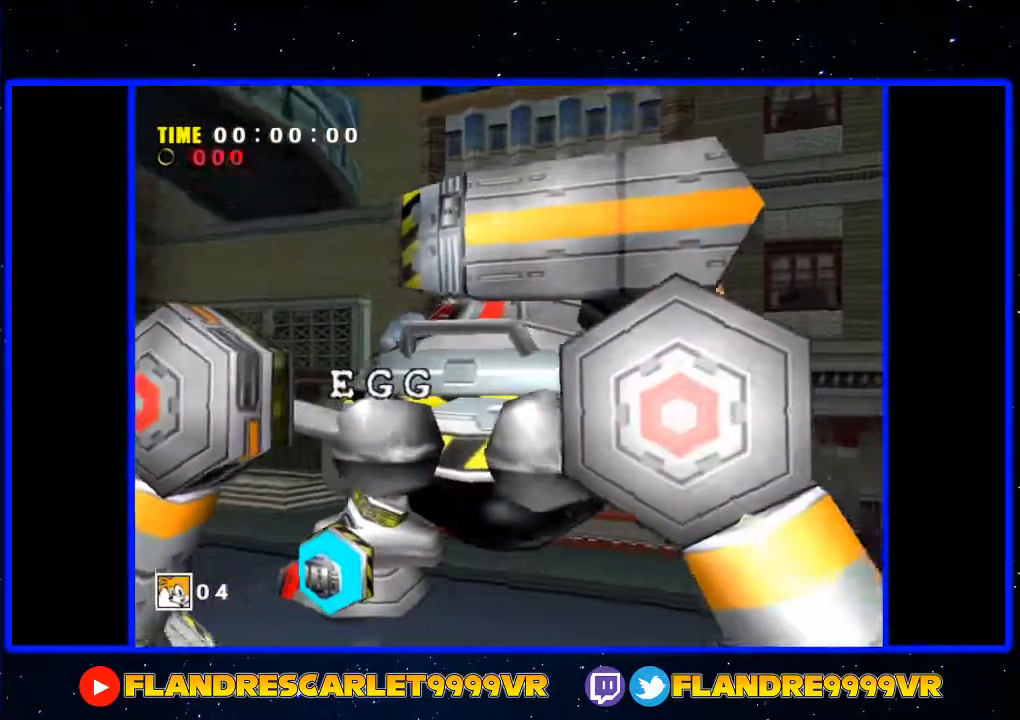
{"dt_ms": 500, "buttons": [], "left_stick": "up", "right_stick": "center", "events": [[67, "X", "up"], [67, "left_stick", "center"], [267, "left_stick", "up"]]}
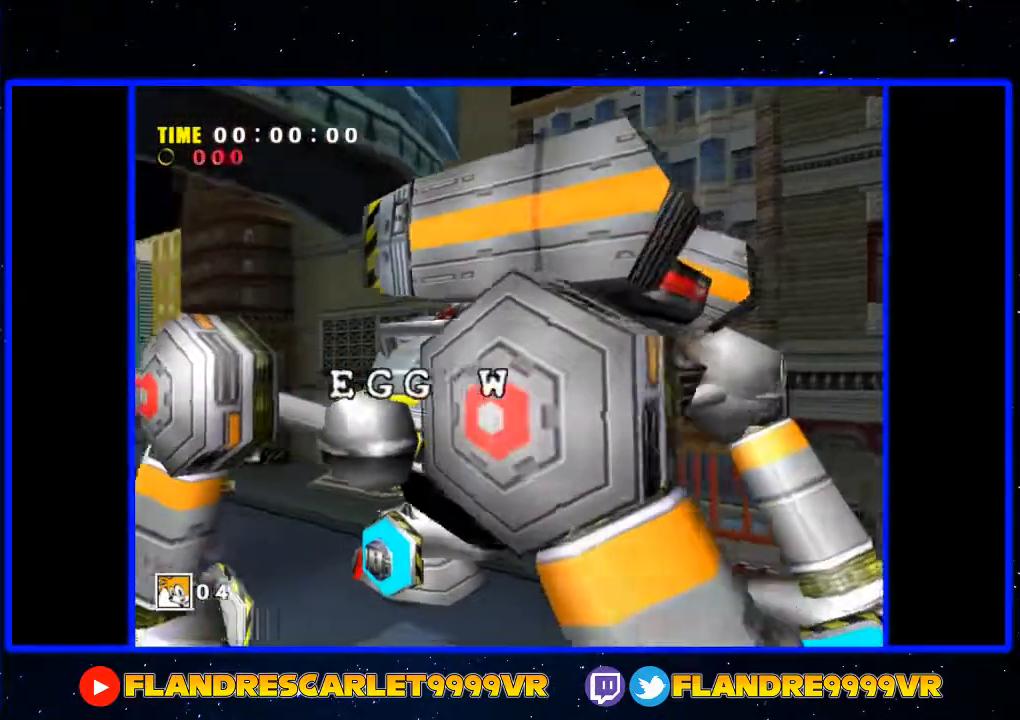
{"dt_ms": 500, "buttons": [], "left_stick": "up", "right_stick": "center", "events": [[267, "left_stick", "up-right"], [500, "left_stick", "up"]]}
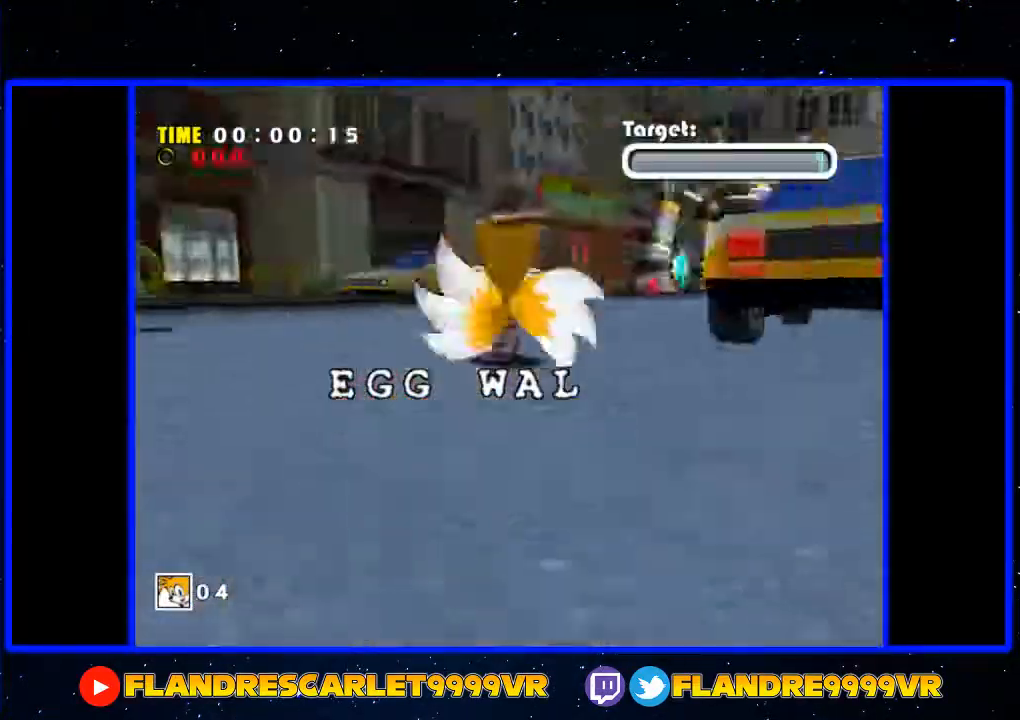
{"dt_ms": 500, "buttons": [], "left_stick": "up", "right_stick": "center", "events": [[100, "left_stick", "up-right"], [200, "left_stick", "up"]]}
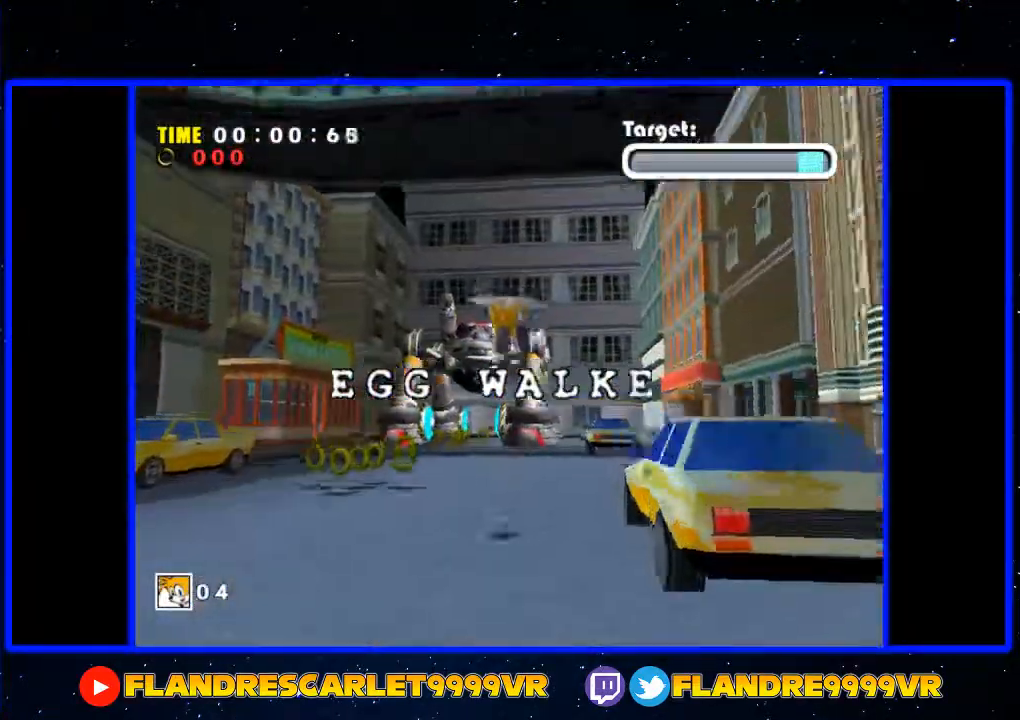
{"dt_ms": 500, "buttons": [], "left_stick": "up", "right_stick": "center", "events": [[33, "X", "down"], [367, "X", "up"]]}
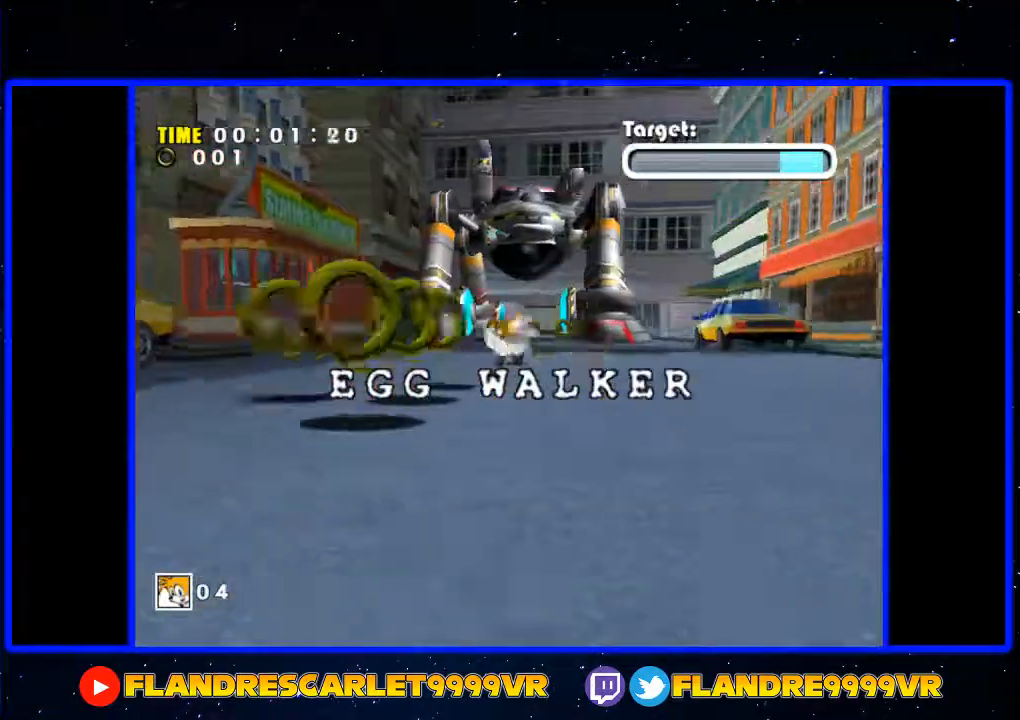
{"dt_ms": 500, "buttons": [], "left_stick": "up", "right_stick": "center", "events": [[333, "A", "down"], [333, "X", "down"], [433, "A", "up"], [500, "X", "up"]]}
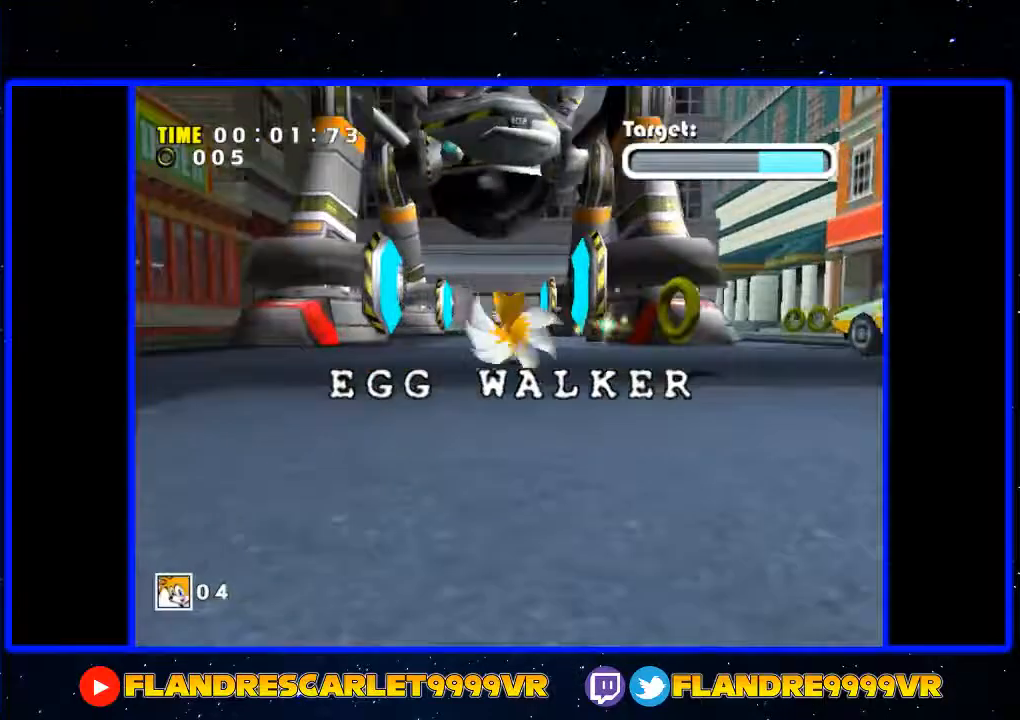
{"dt_ms": 500, "buttons": [], "left_stick": "center", "right_stick": "center", "events": [[367, "left_stick", "center"]]}
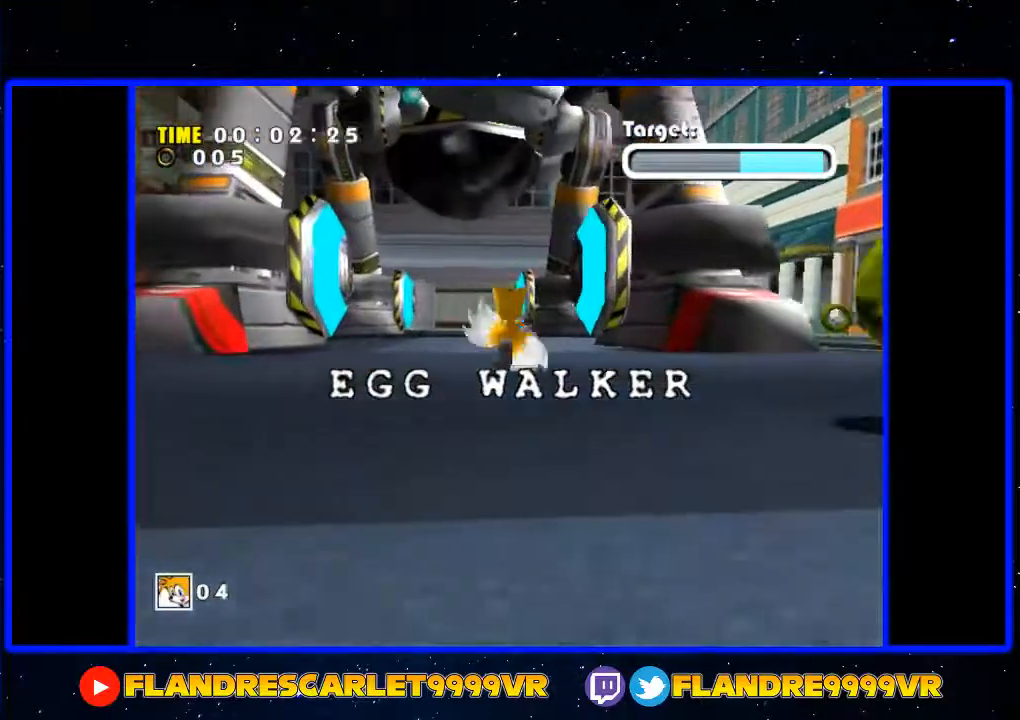
{"dt_ms": 500, "buttons": [], "left_stick": "center", "right_stick": "center", "events": [[33, "left_stick", "up-left"], [233, "left_stick", "center"]]}
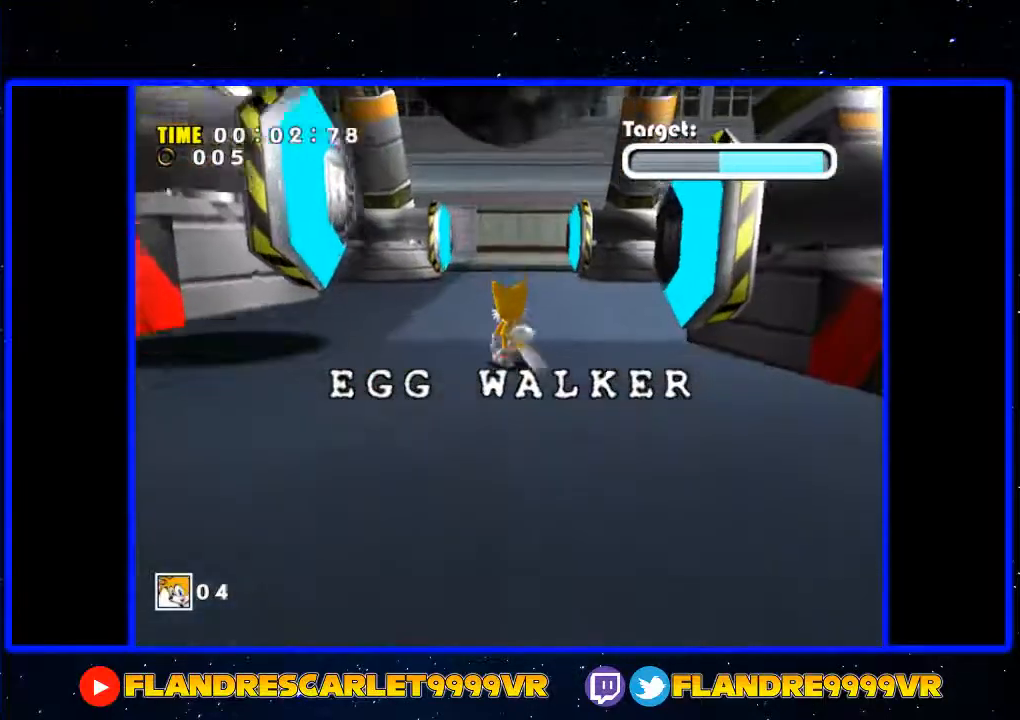
{"dt_ms": 500, "buttons": [], "left_stick": "down-left", "right_stick": "center", "events": [[300, "left_stick", "down-left"]]}
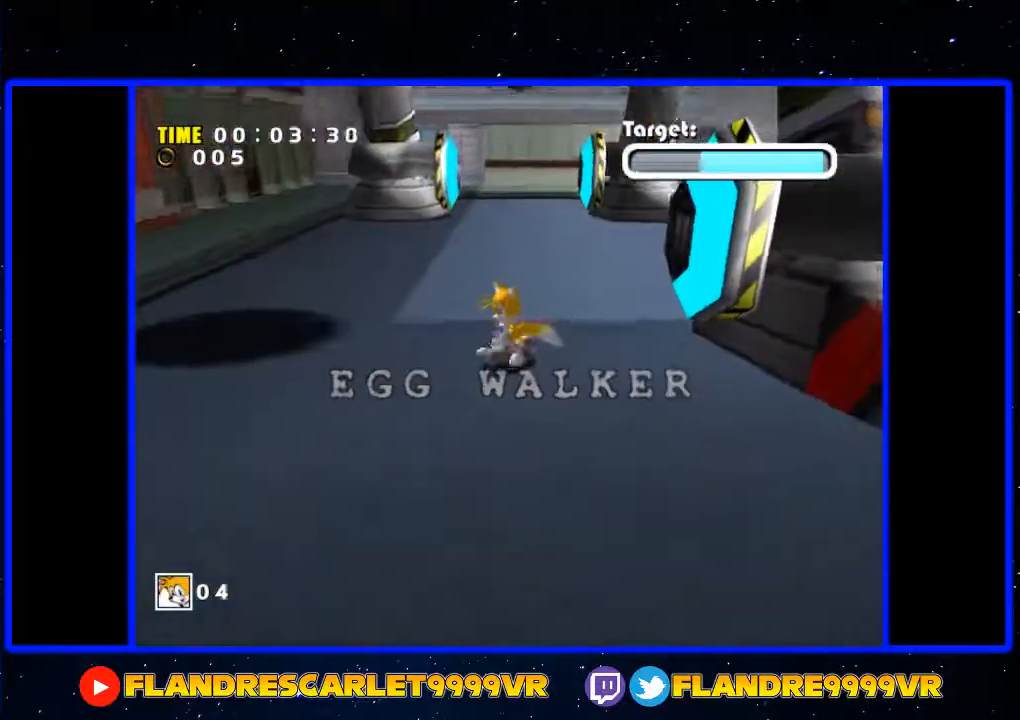
{"dt_ms": 500, "buttons": [], "left_stick": "up", "right_stick": "center", "events": [[233, "left_stick", "up-left"], [500, "left_stick", "up"]]}
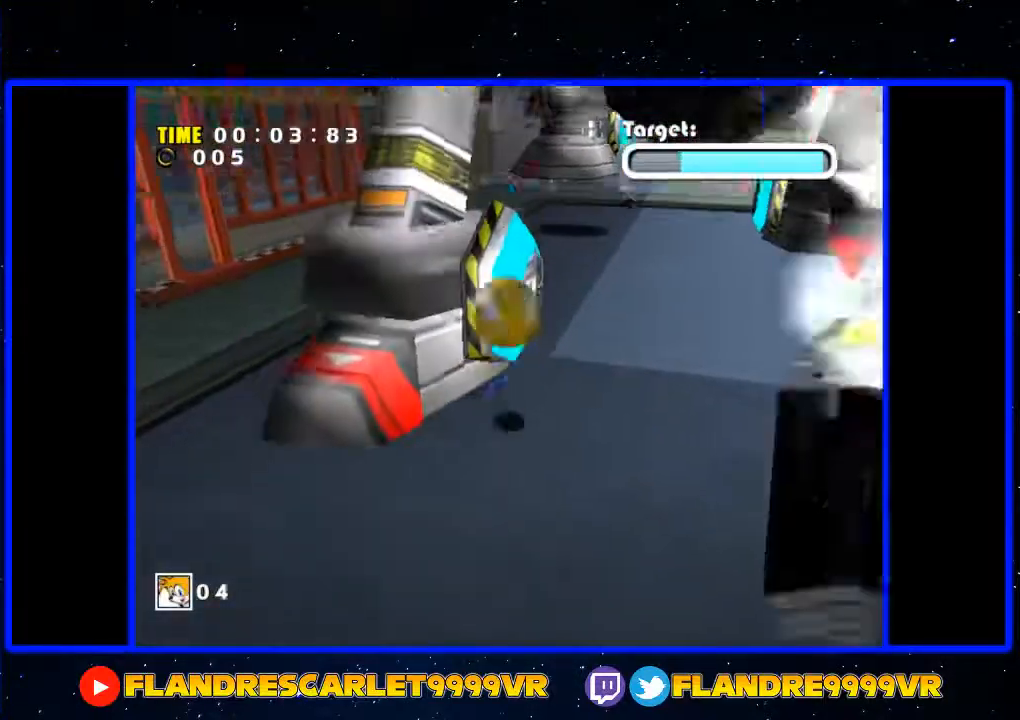
{"dt_ms": 500, "buttons": [], "left_stick": "up", "right_stick": "center", "events": [[133, "A", "down"], [367, "A", "up"]]}
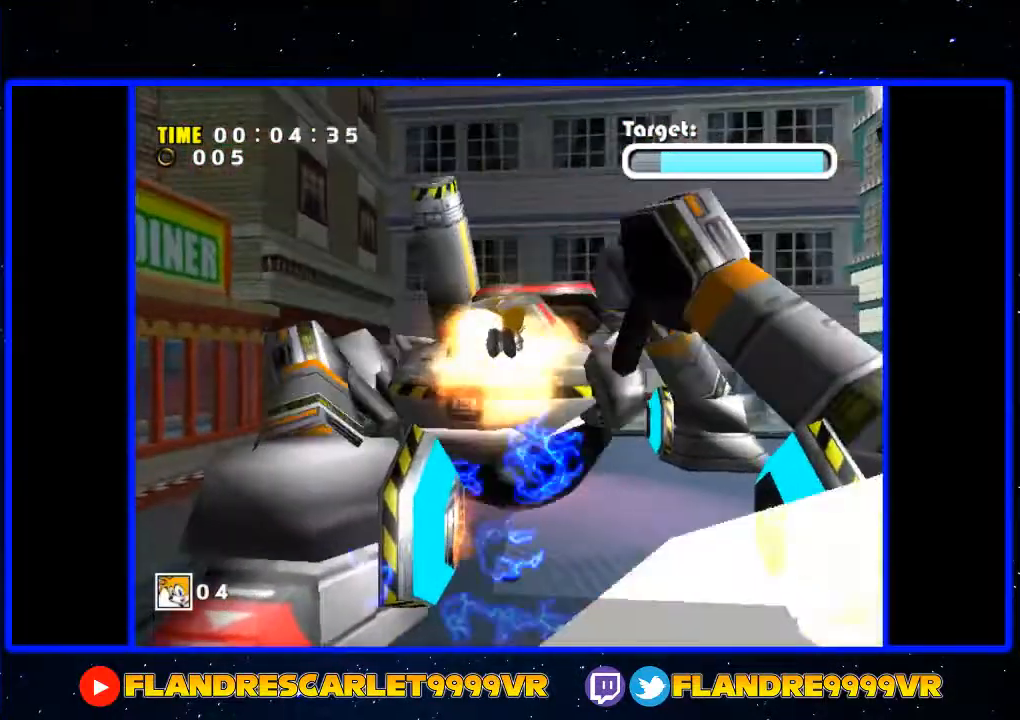
{"dt_ms": 500, "buttons": [], "left_stick": "center", "right_stick": "center", "events": [[100, "left_stick", "right"], [200, "left_stick", "down"], [333, "left_stick", "center"]]}
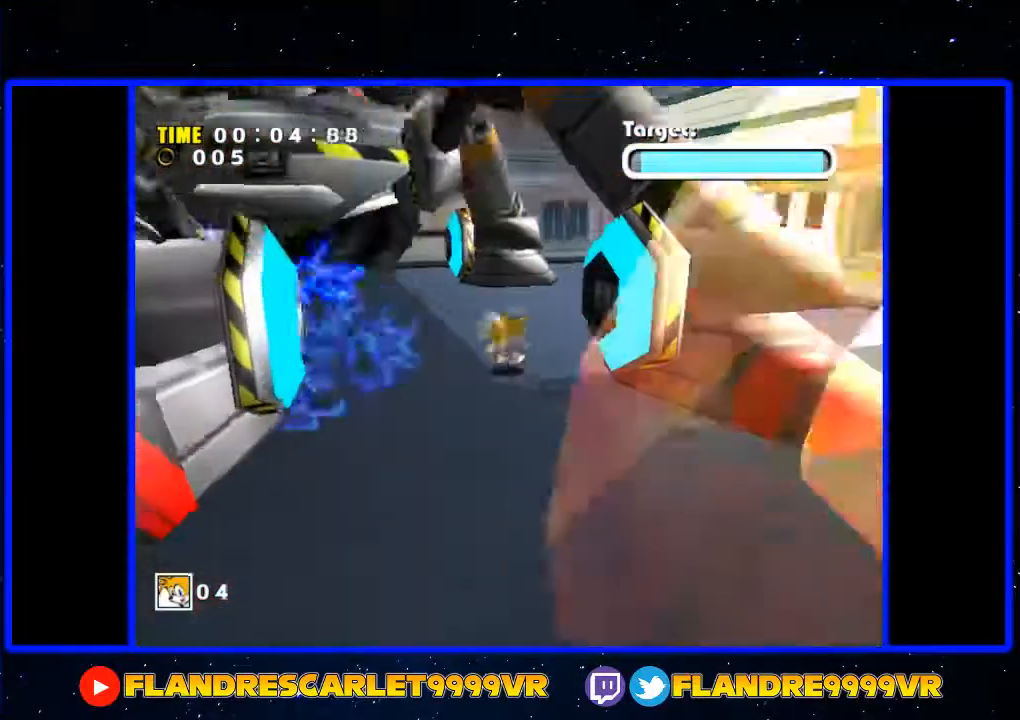
{"dt_ms": 500, "buttons": ["X"], "left_stick": "center", "right_stick": "center", "events": [[33, "left_stick", "down"], [133, "left_stick", "down-right"], [267, "left_stick", "center"], [433, "X", "down"]]}
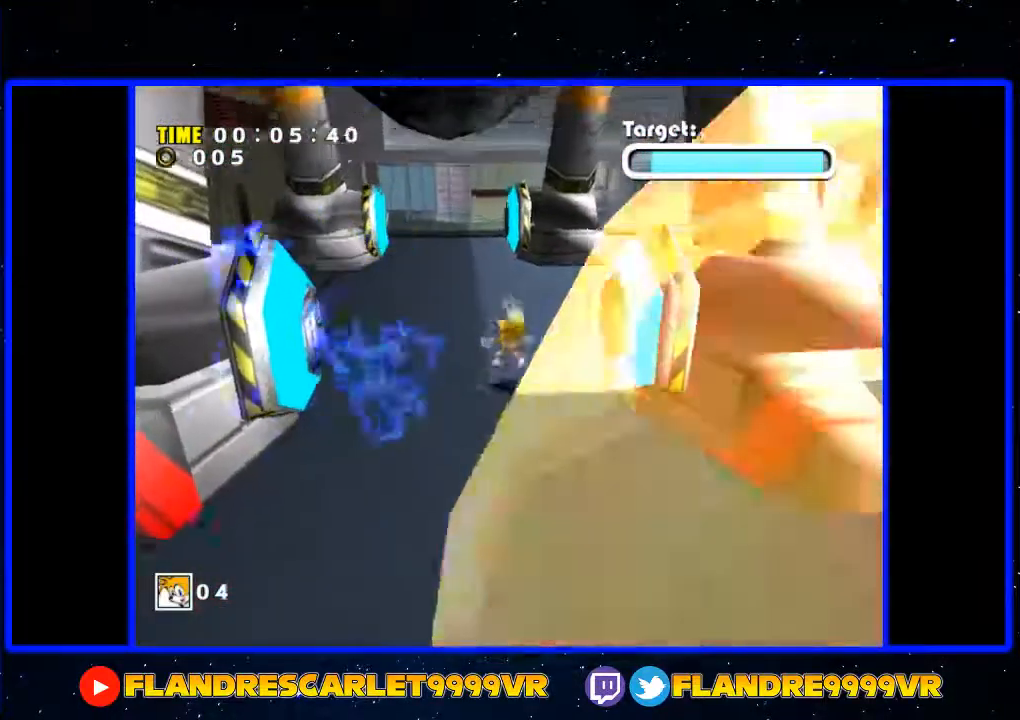
{"dt_ms": 500, "buttons": [], "left_stick": "right", "right_stick": "center", "events": [[100, "X", "up"], [100, "left_stick", "down"], [233, "left_stick", "center"], [500, "left_stick", "right"]]}
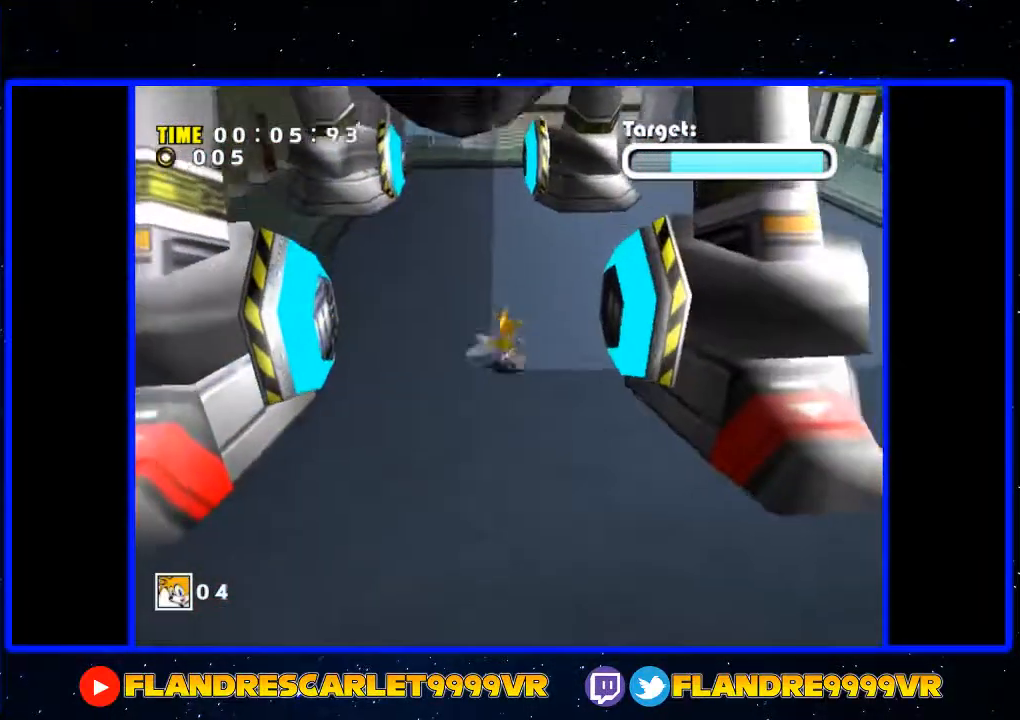
{"dt_ms": 500, "buttons": [], "left_stick": "down", "right_stick": "center", "events": [[233, "left_stick", "center"], [400, "left_stick", "down"]]}